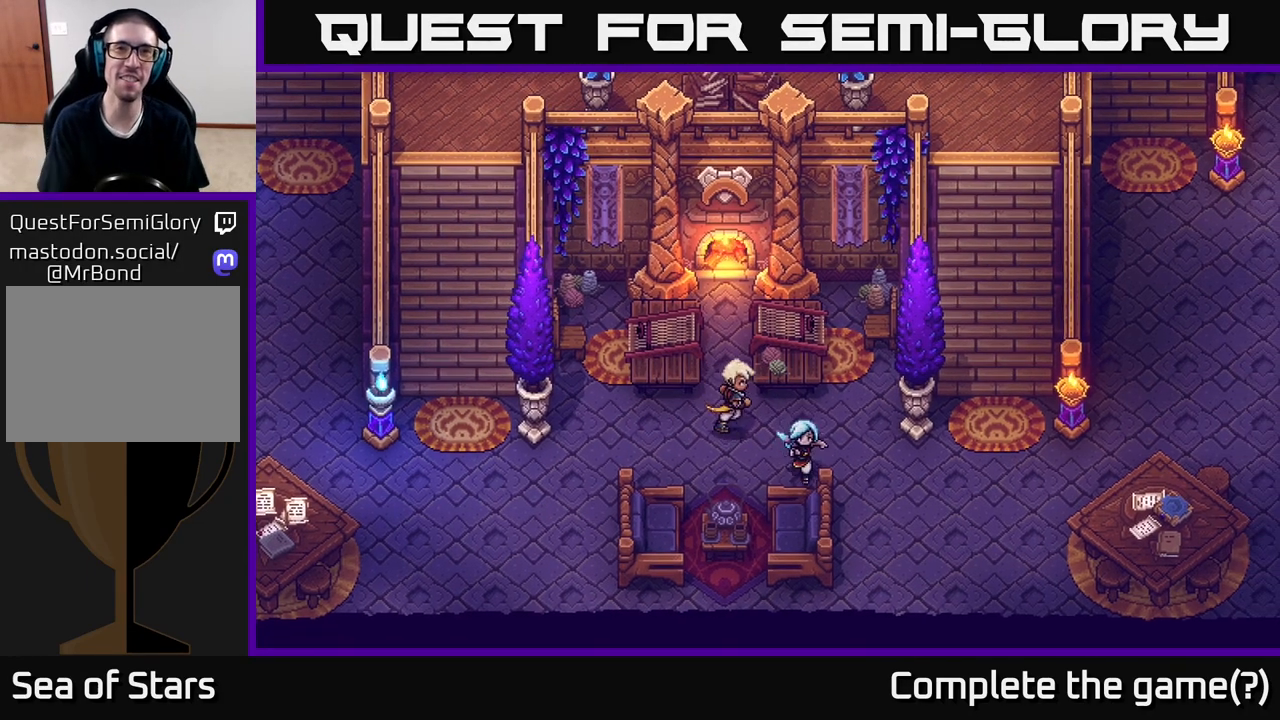
Gameplay with a controller (Xbox layout); each line is a JSON object with the inputs held at the frame after it. "events" lists button and stick changes between this image and that frame as [ms after this image, input, new state], when the widget could be followed in between.
{"buttons": [], "left_stick": "center", "right_stick": "center", "events": [[133, "left_stick", "right"], [433, "left_stick", "center"]]}
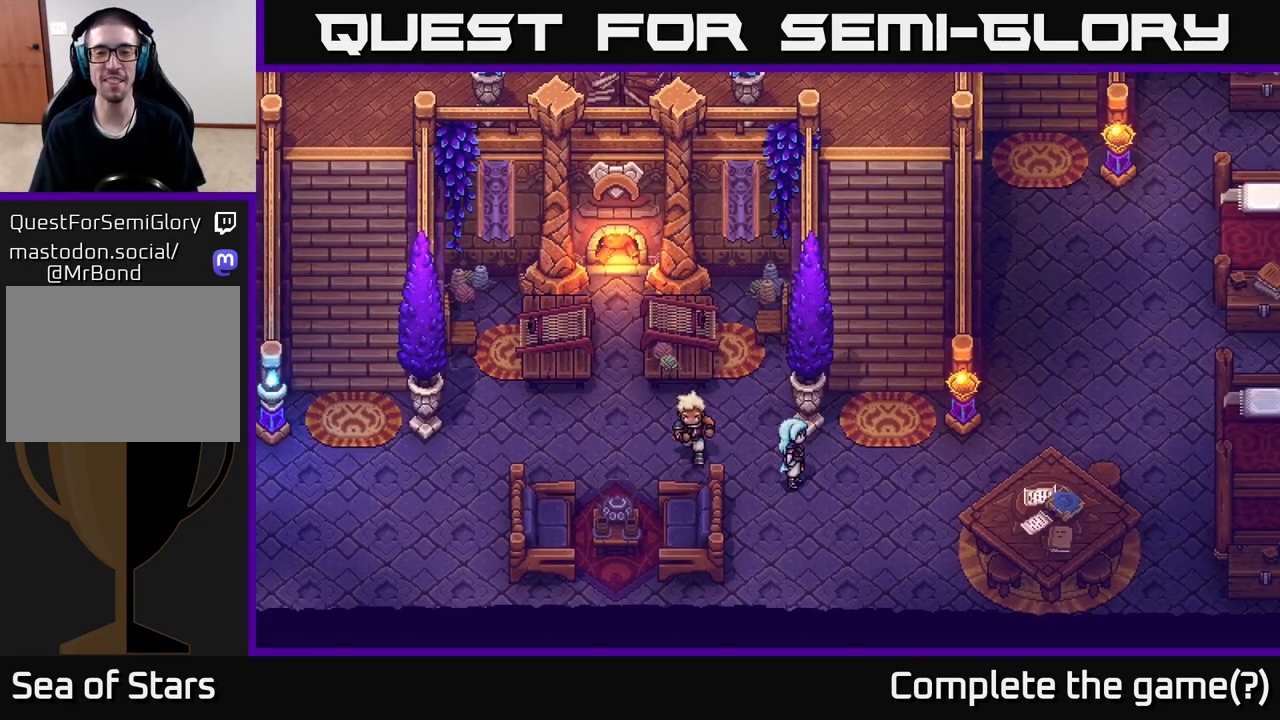
{"buttons": [], "left_stick": "up-right", "right_stick": "center", "events": [[183, "left_stick", "right"], [417, "left_stick", "up-right"]]}
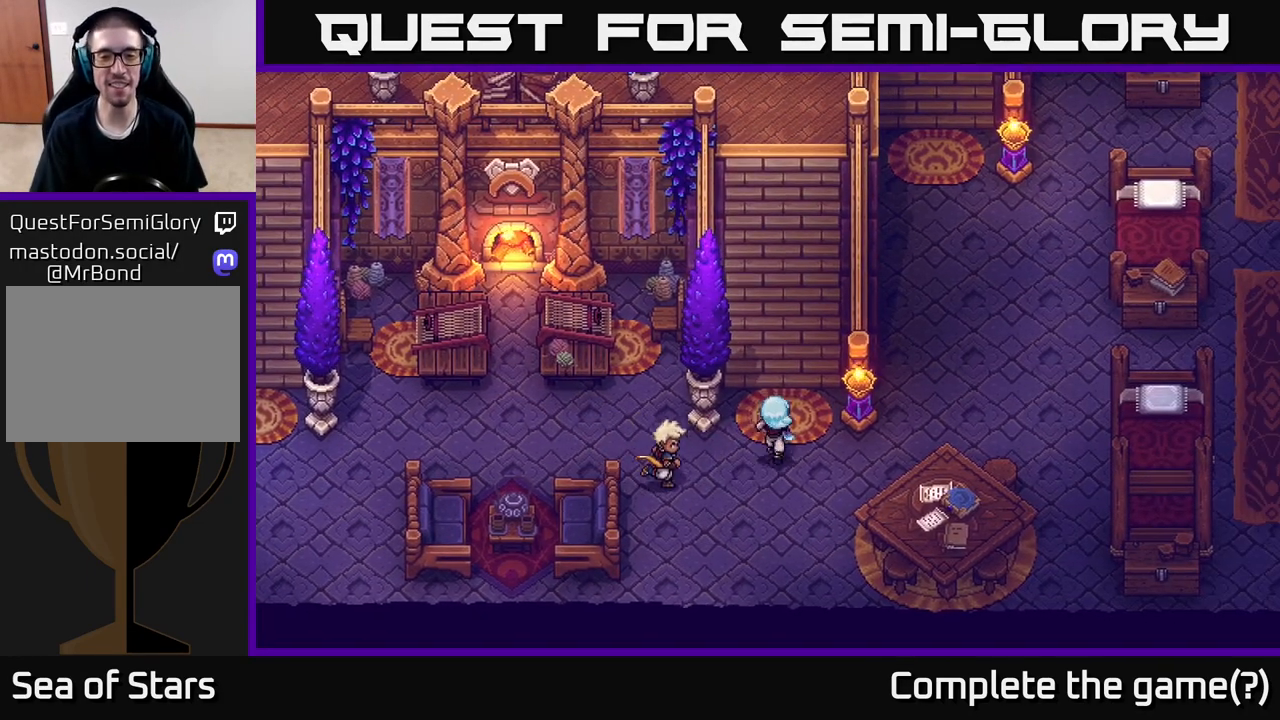
{"buttons": [], "left_stick": "up", "right_stick": "center", "events": [[17, "left_stick", "up"]]}
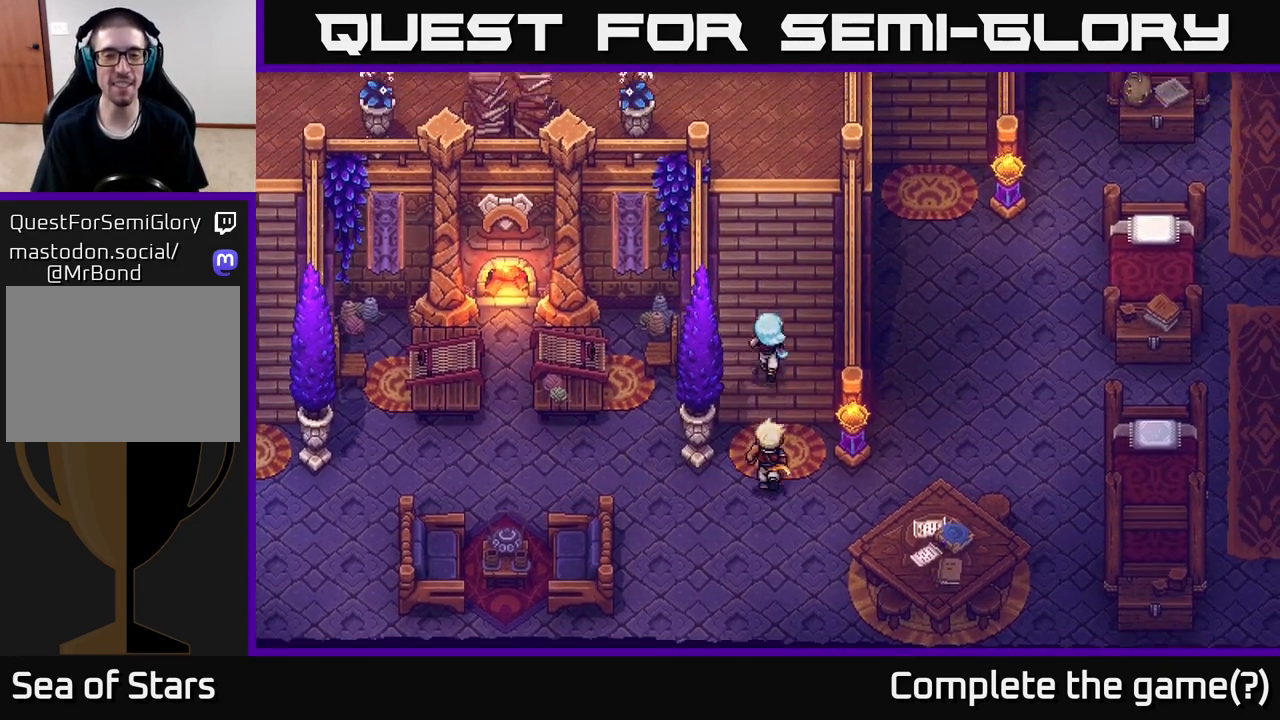
{"buttons": [], "left_stick": "center", "right_stick": "center", "events": [[367, "left_stick", "center"]]}
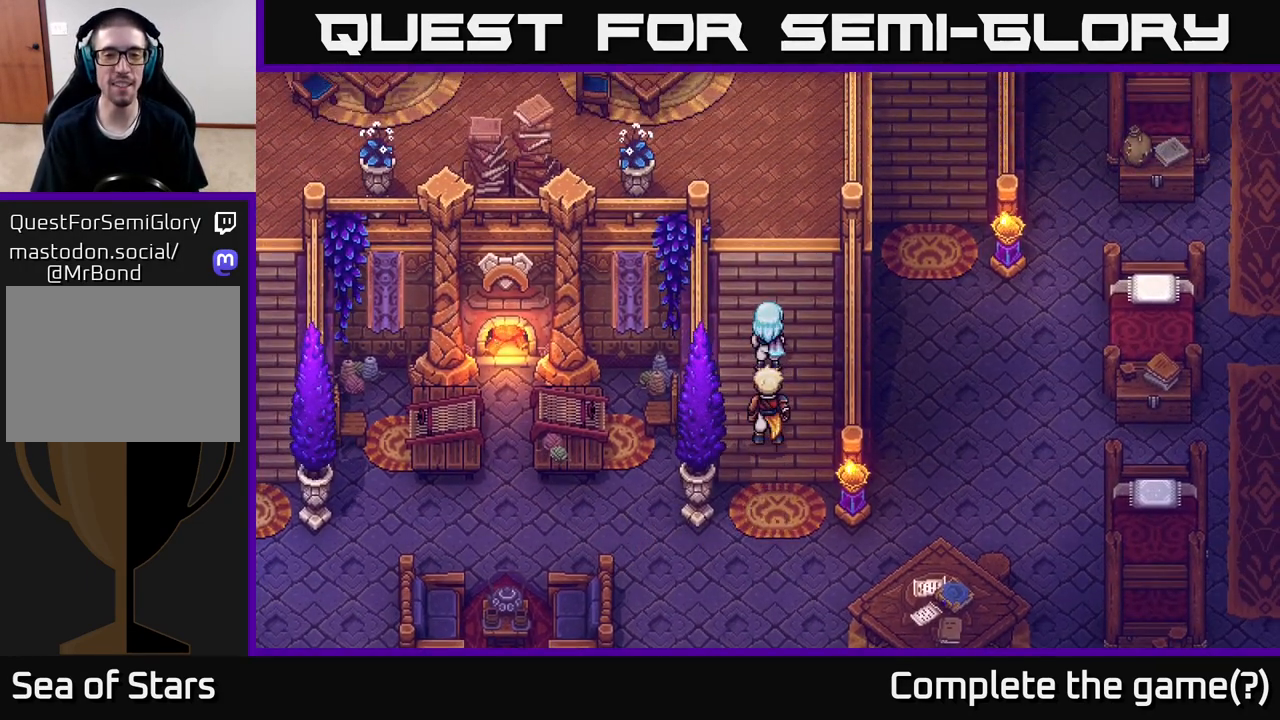
{"buttons": [], "left_stick": "center", "right_stick": "center", "events": []}
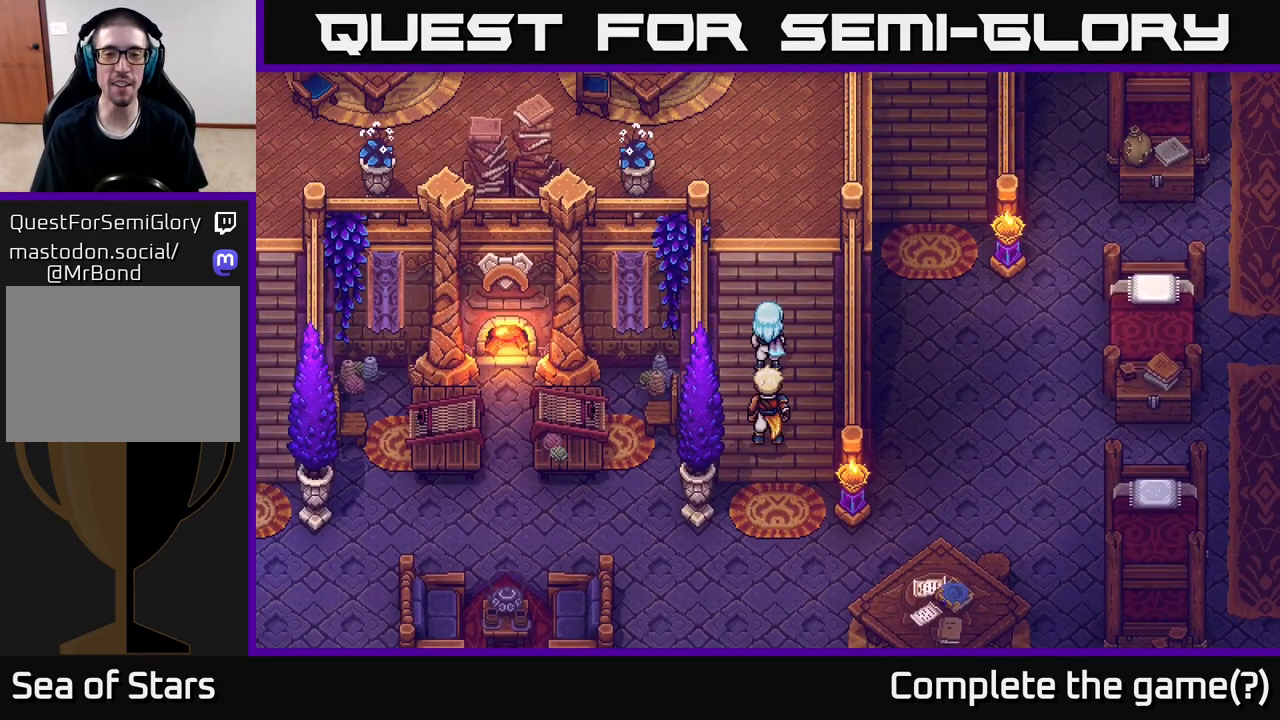
{"buttons": [], "left_stick": "up", "right_stick": "center", "events": [[483, "left_stick", "up"]]}
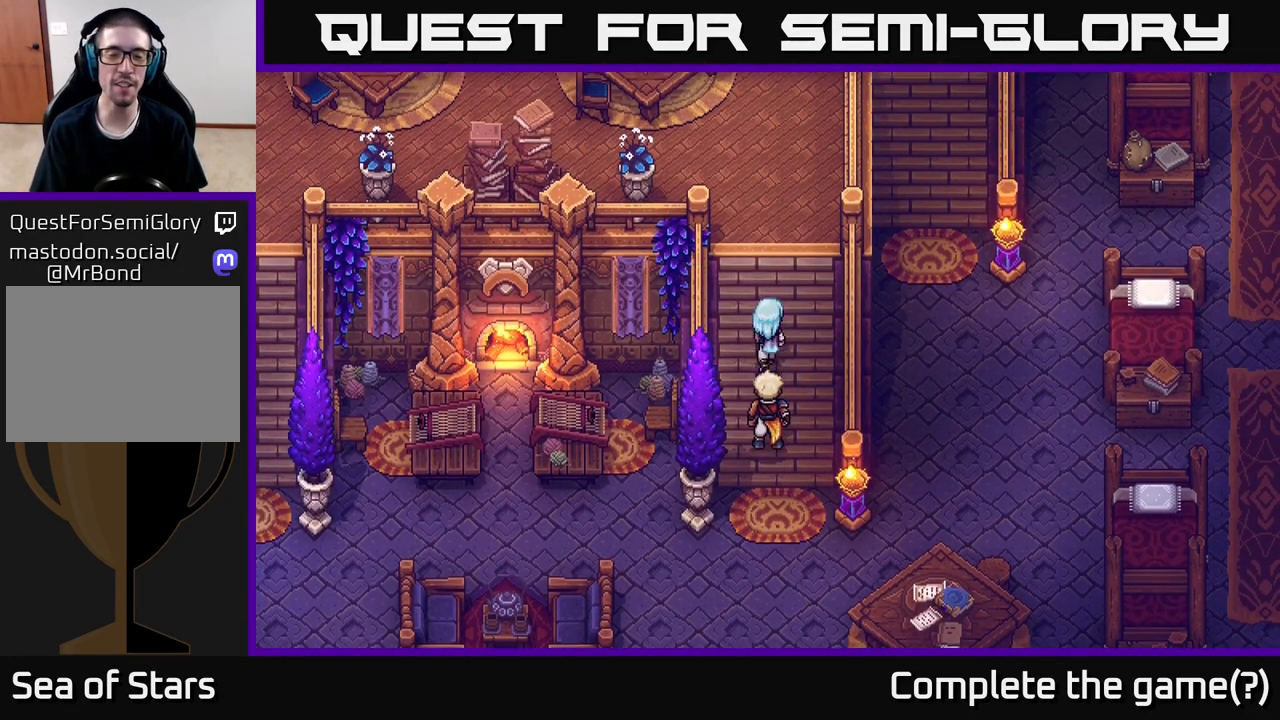
{"buttons": [], "left_stick": "up", "right_stick": "center", "events": []}
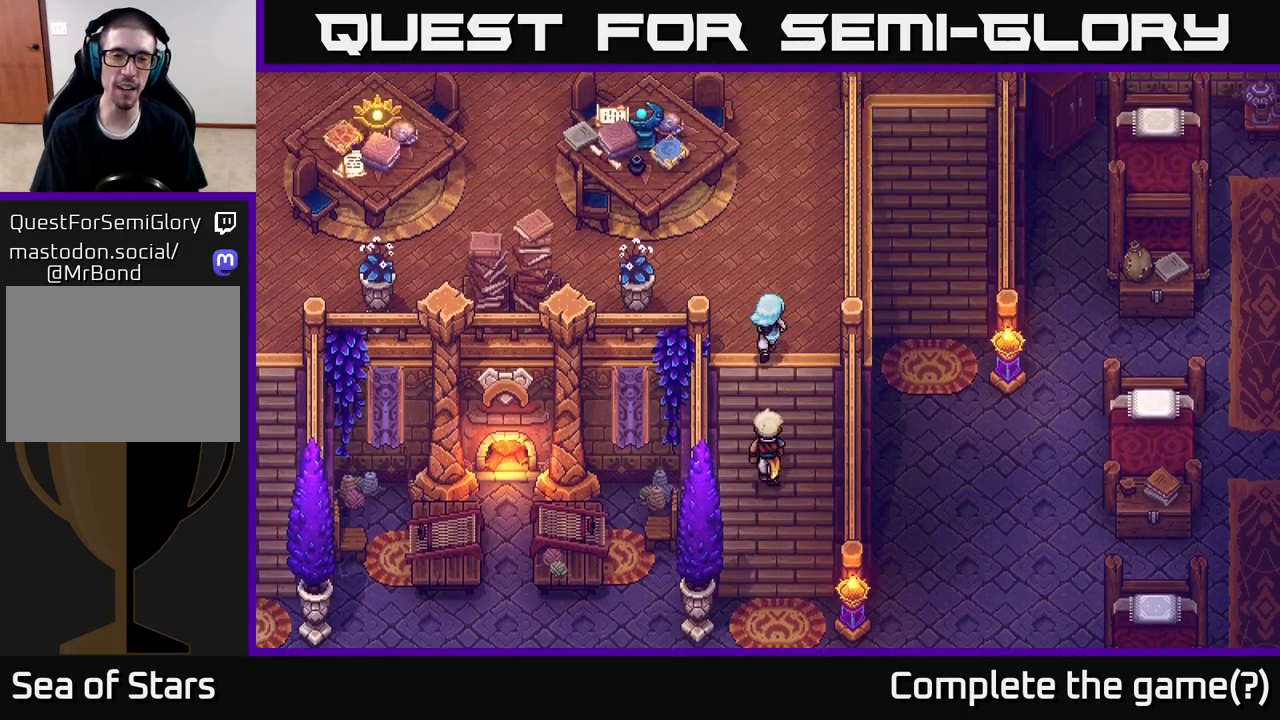
{"buttons": [], "left_stick": "up", "right_stick": "center", "events": [[250, "left_stick", "up-right"], [400, "left_stick", "up"]]}
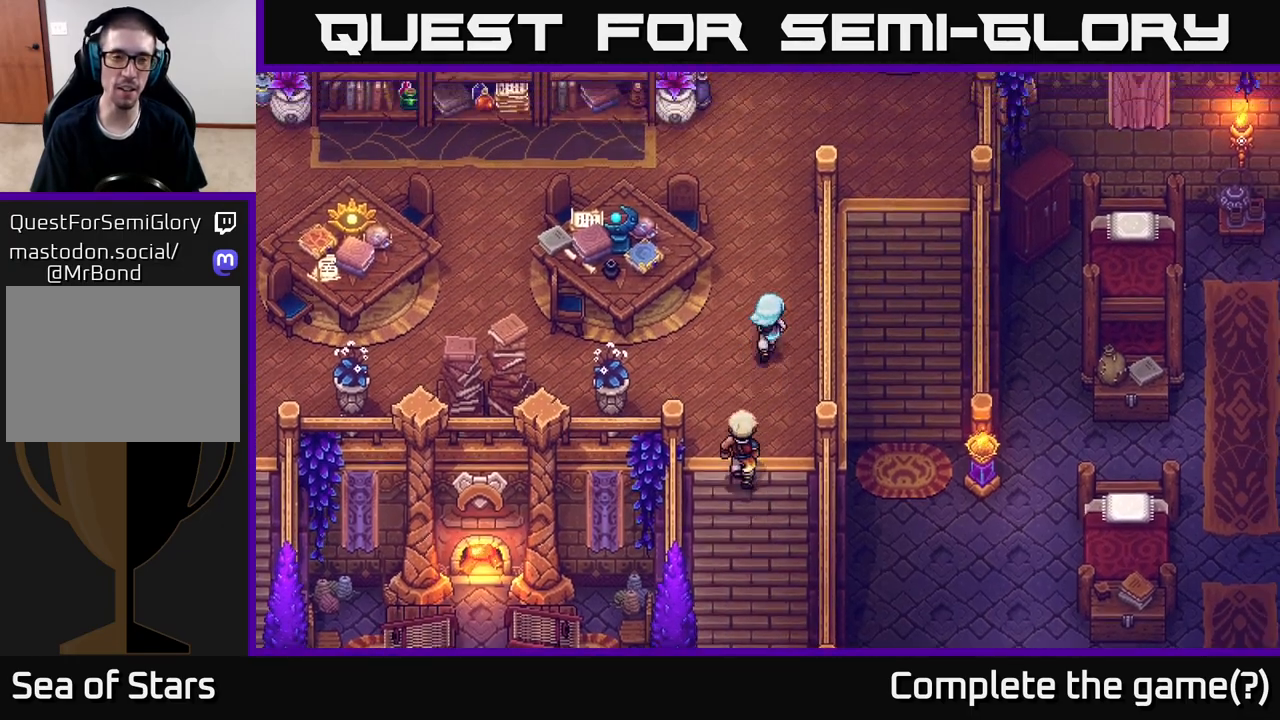
{"buttons": [], "left_stick": "up-right", "right_stick": "center", "events": [[417, "left_stick", "up-right"]]}
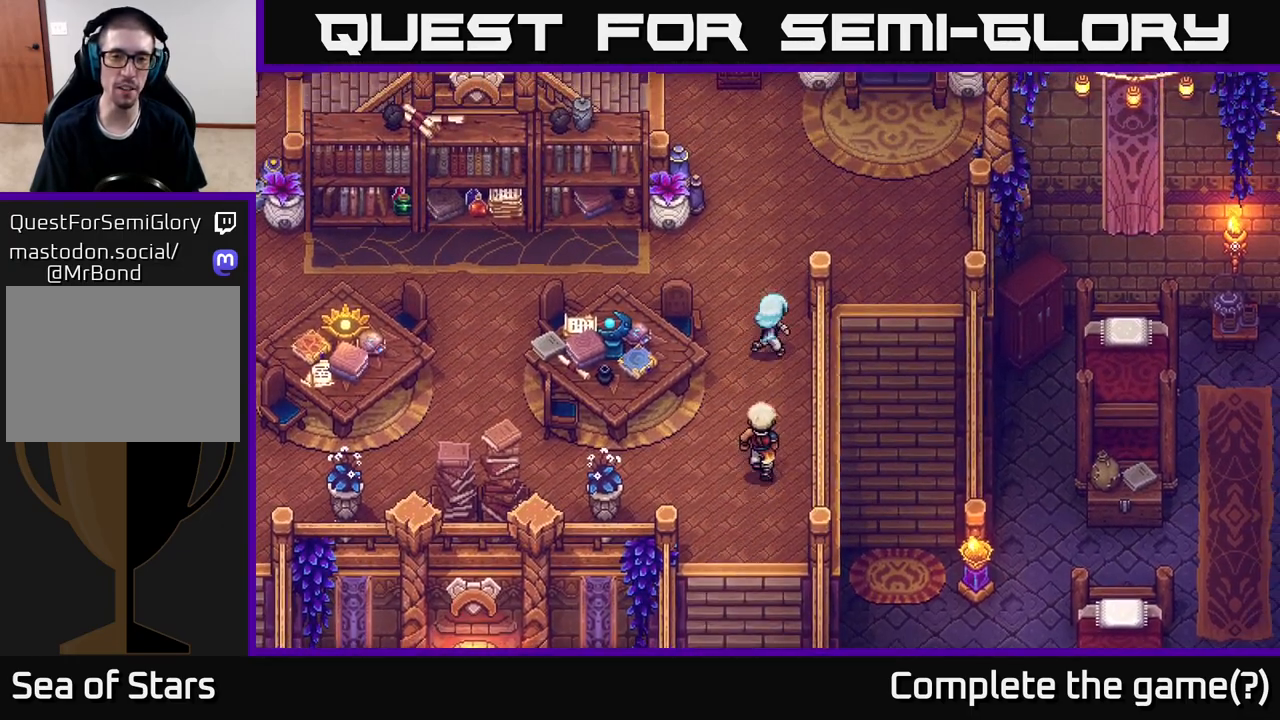
{"buttons": [], "left_stick": "center", "right_stick": "center", "events": [[117, "left_stick", "down-right"], [167, "left_stick", "down"], [317, "left_stick", "center"]]}
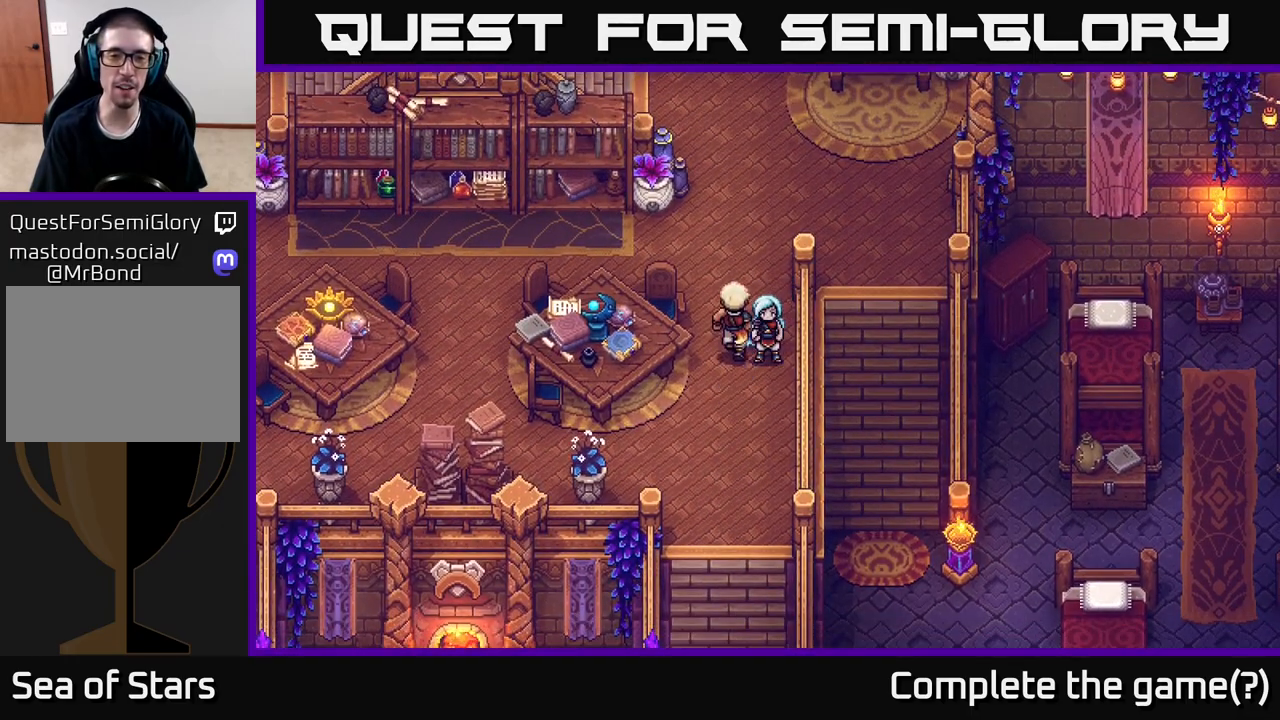
{"buttons": [], "left_stick": "up", "right_stick": "center", "events": [[250, "left_stick", "up"]]}
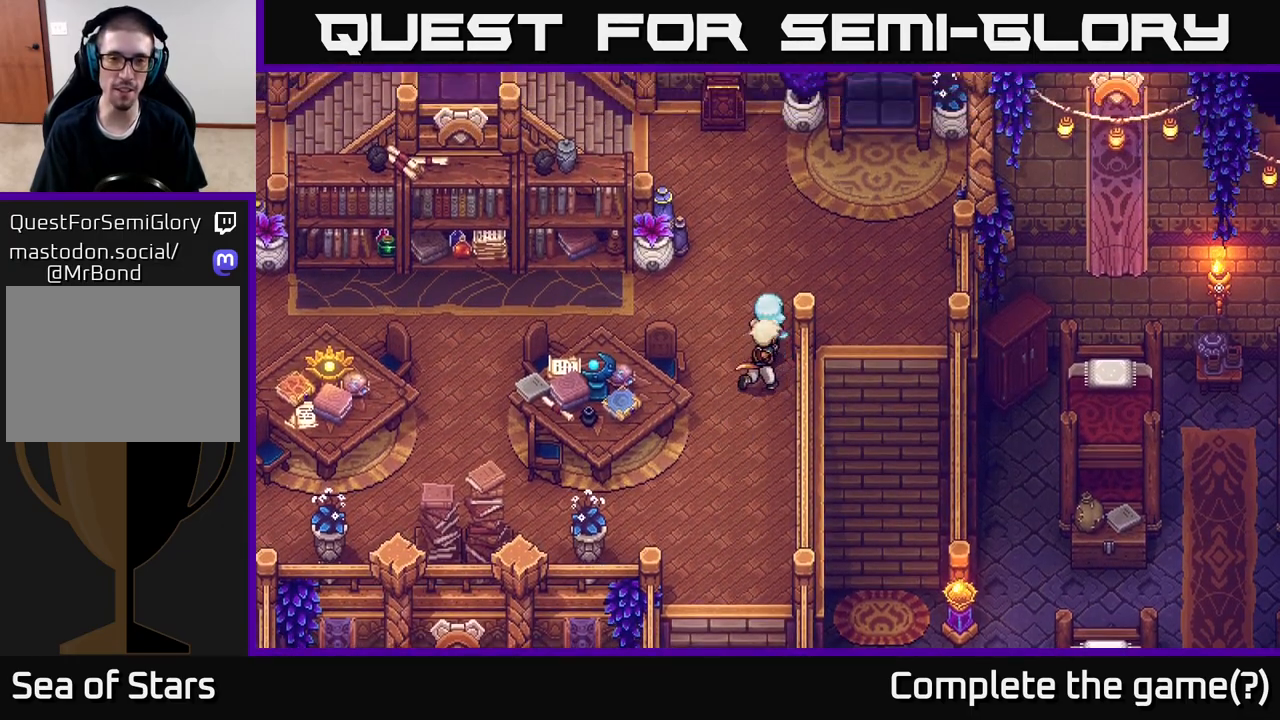
{"buttons": [], "left_stick": "up-right", "right_stick": "center", "events": [[100, "left_stick", "left"], [317, "left_stick", "up-left"], [467, "left_stick", "up-right"]]}
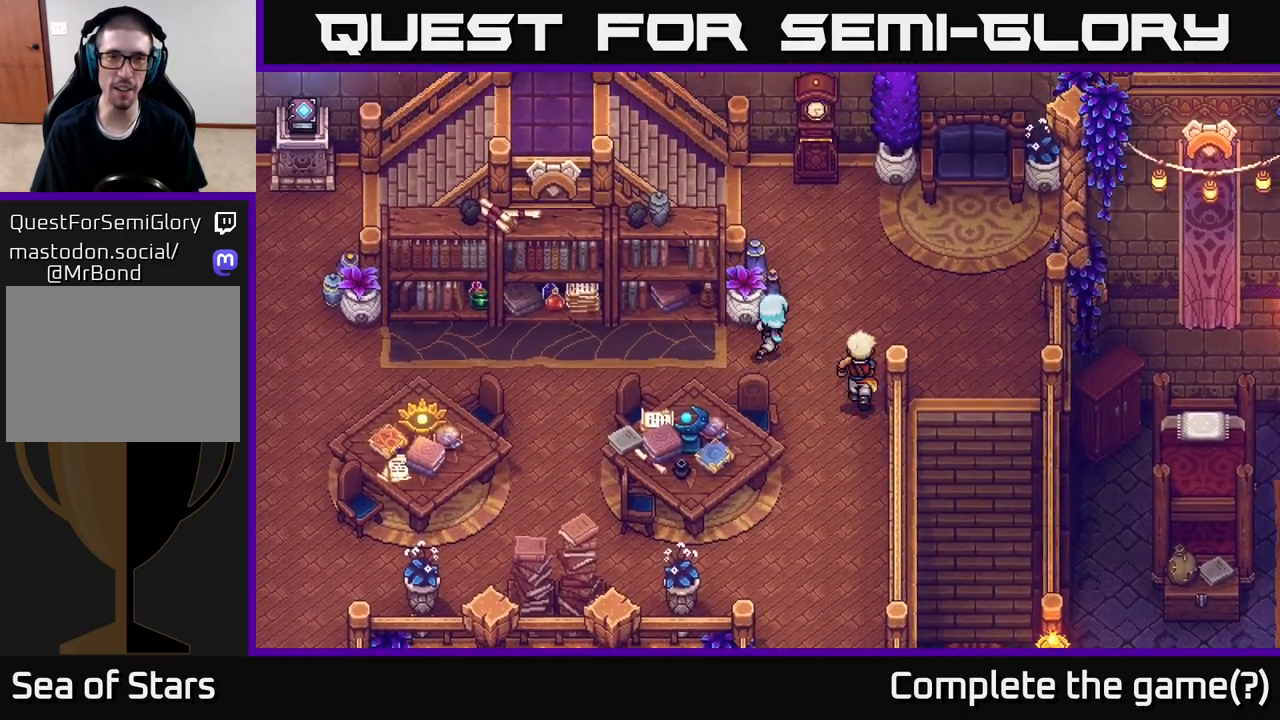
{"buttons": [], "left_stick": "up-left", "right_stick": "center", "events": [[200, "left_stick", "up"], [500, "left_stick", "up-left"]]}
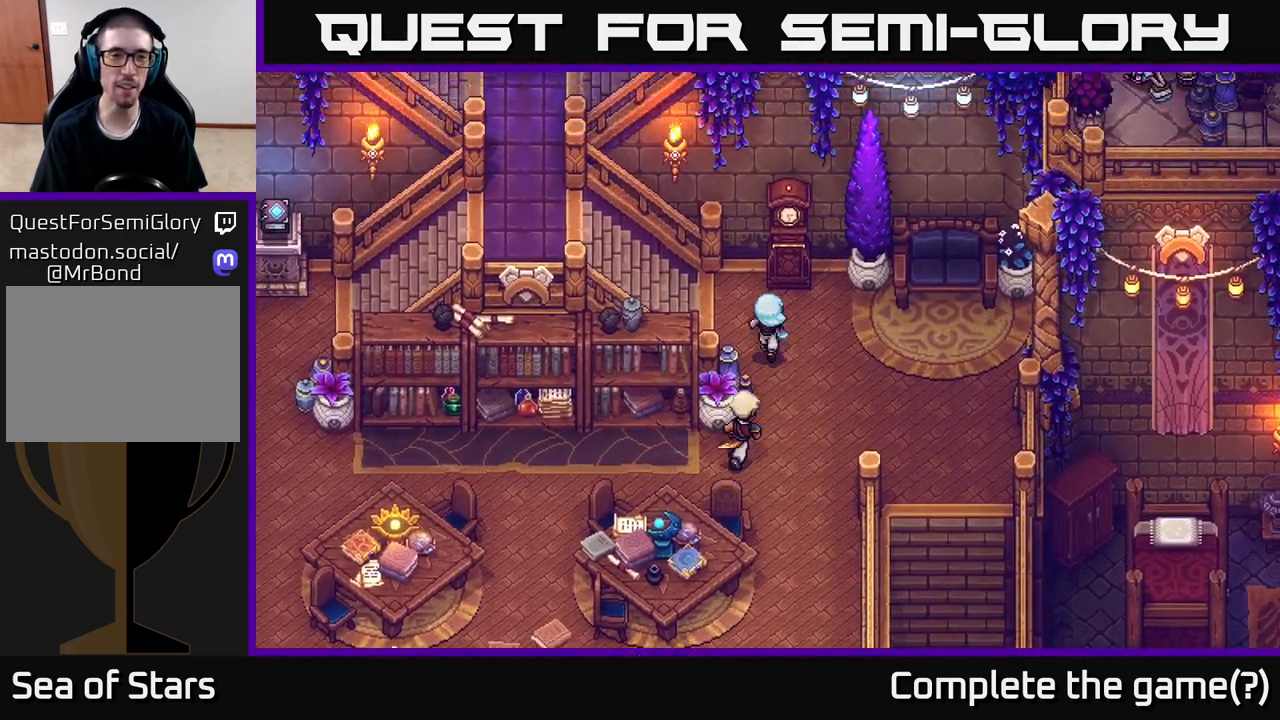
{"buttons": [], "left_stick": "left", "right_stick": "center", "events": [[250, "left_stick", "left"]]}
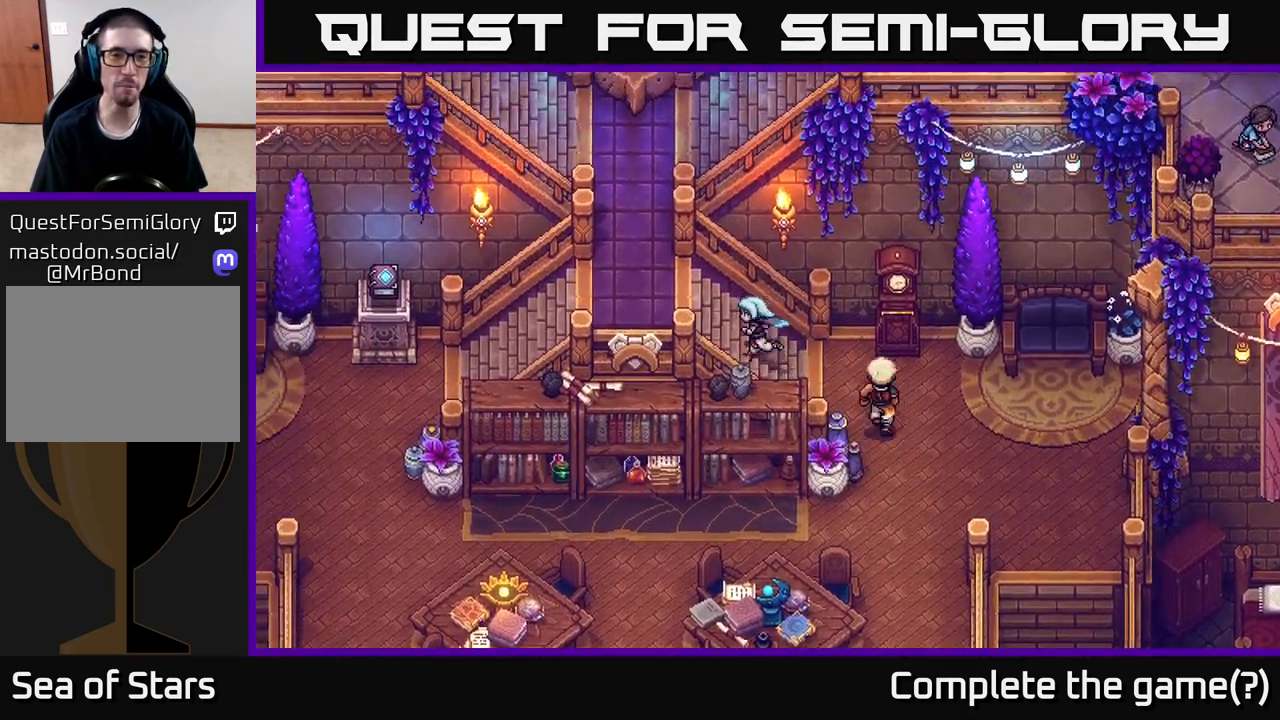
{"buttons": [], "left_stick": "up-left", "right_stick": "center", "events": [[400, "left_stick", "up-left"]]}
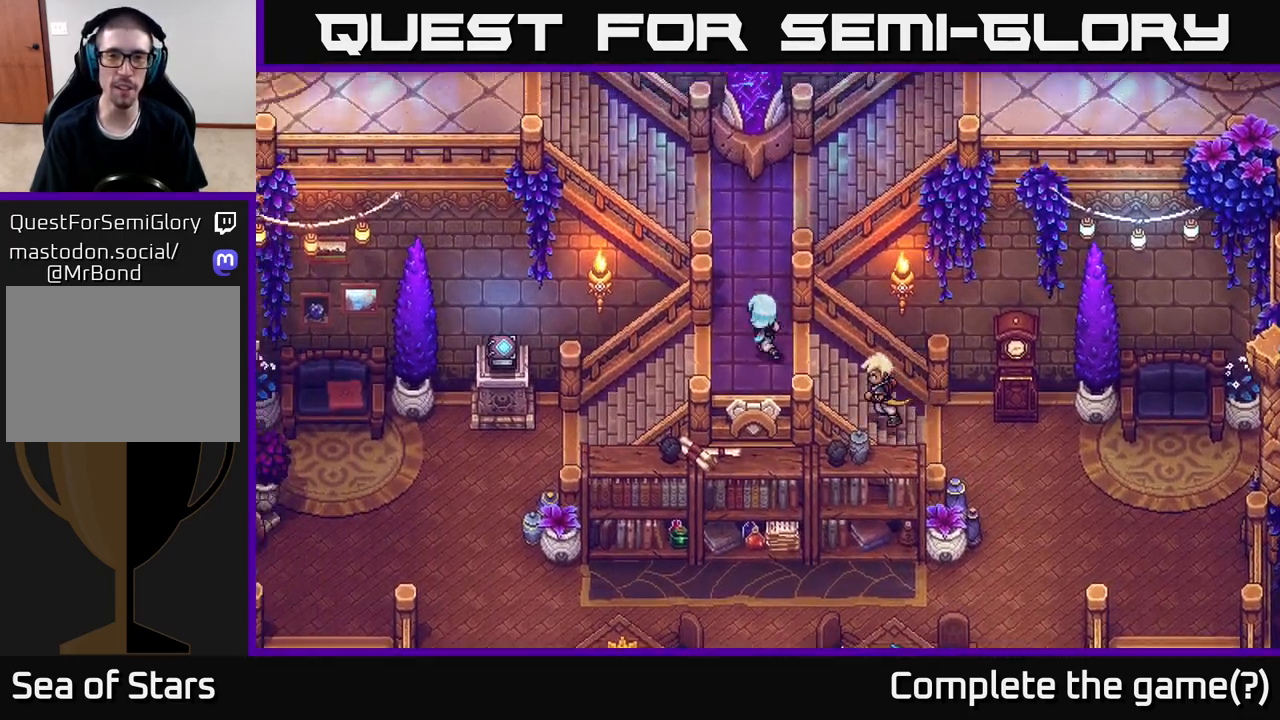
{"buttons": [], "left_stick": "up-left", "right_stick": "center", "events": [[83, "left_stick", "up"], [333, "left_stick", "up-left"]]}
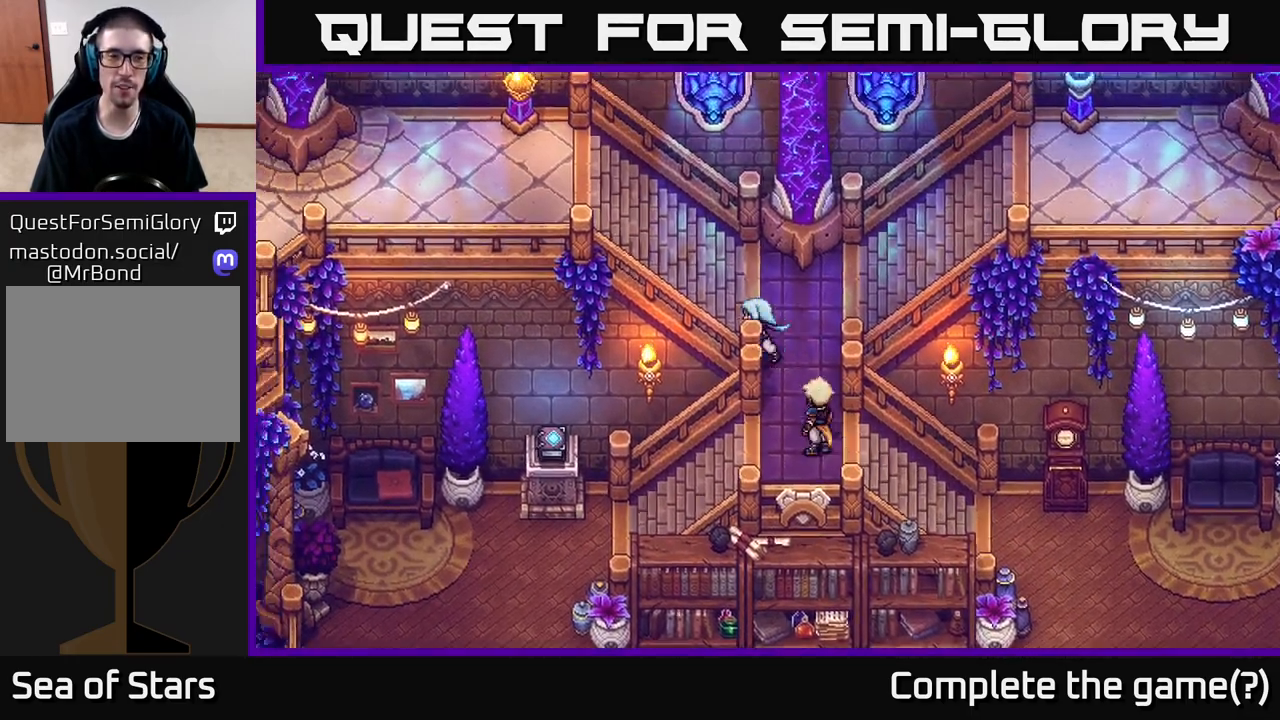
{"buttons": [], "left_stick": "up-left", "right_stick": "center", "events": []}
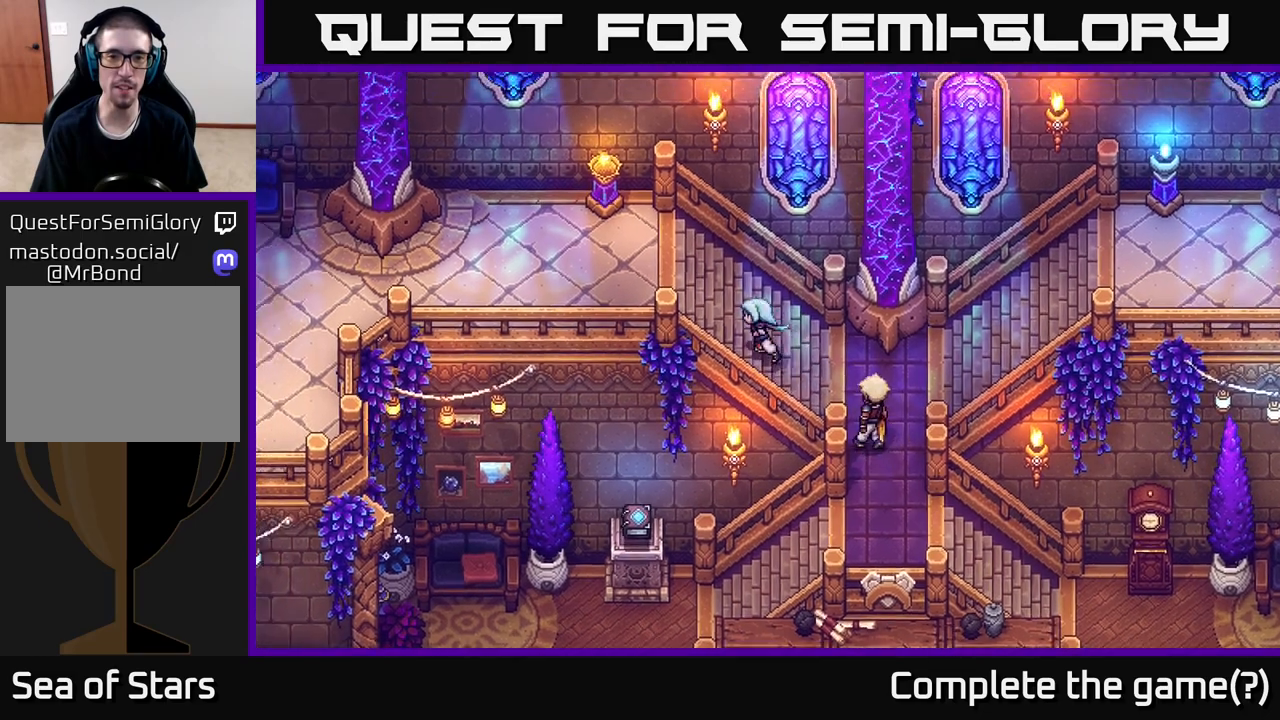
{"buttons": [], "left_stick": "left", "right_stick": "center", "events": [[367, "left_stick", "left"]]}
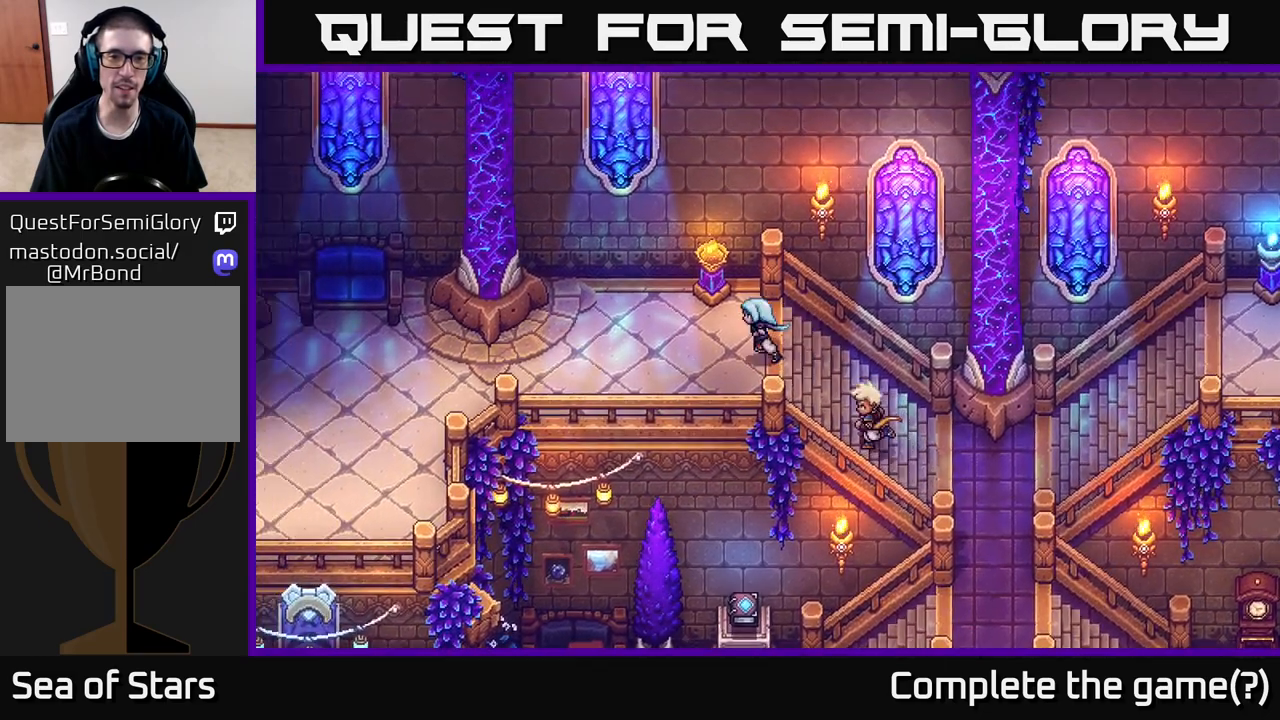
{"buttons": [], "left_stick": "left", "right_stick": "center", "events": []}
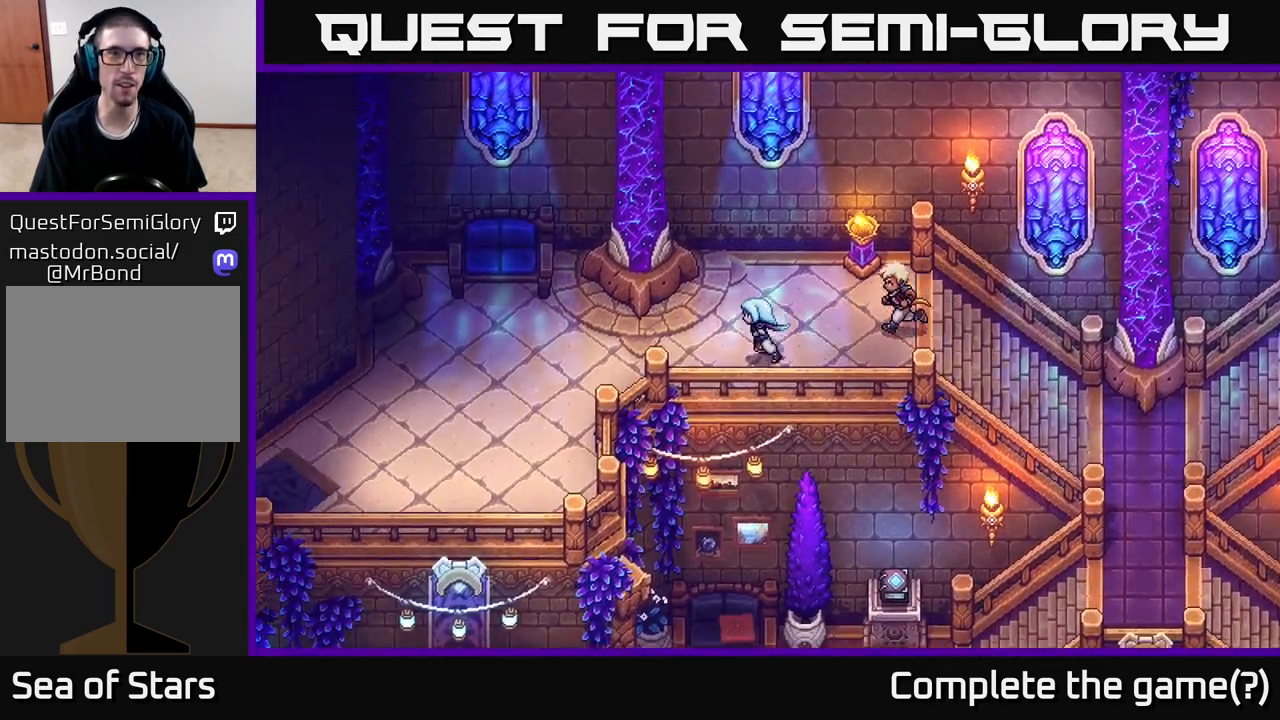
{"buttons": [], "left_stick": "down-left", "right_stick": "center", "events": [[417, "left_stick", "down-left"]]}
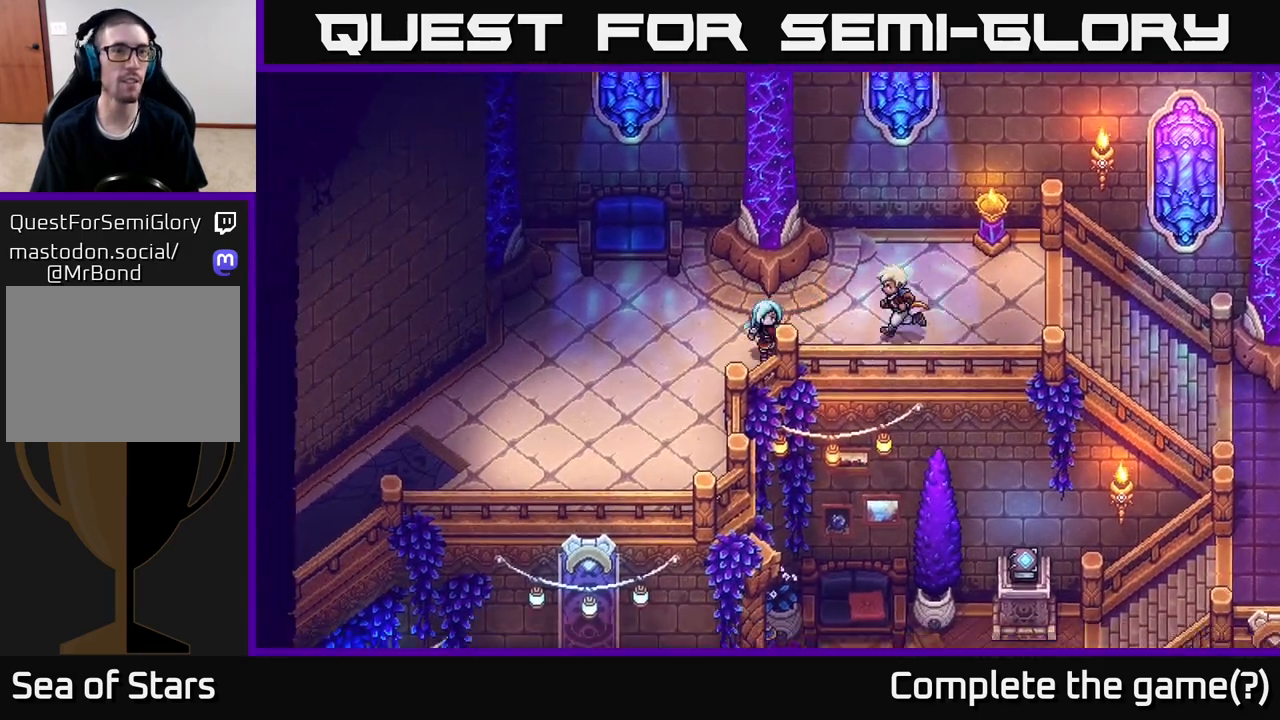
{"buttons": [], "left_stick": "down-left", "right_stick": "center", "events": []}
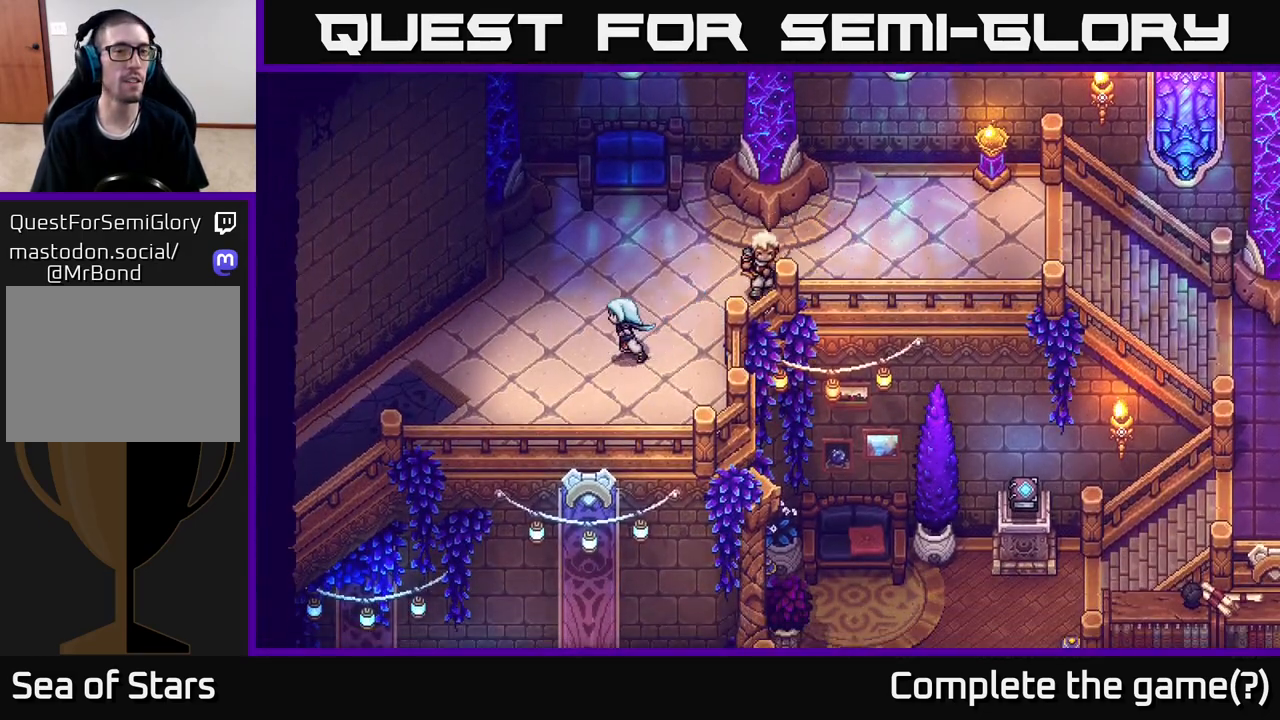
{"buttons": [], "left_stick": "down-left", "right_stick": "center", "events": [[33, "left_stick", "left"], [500, "left_stick", "down-left"]]}
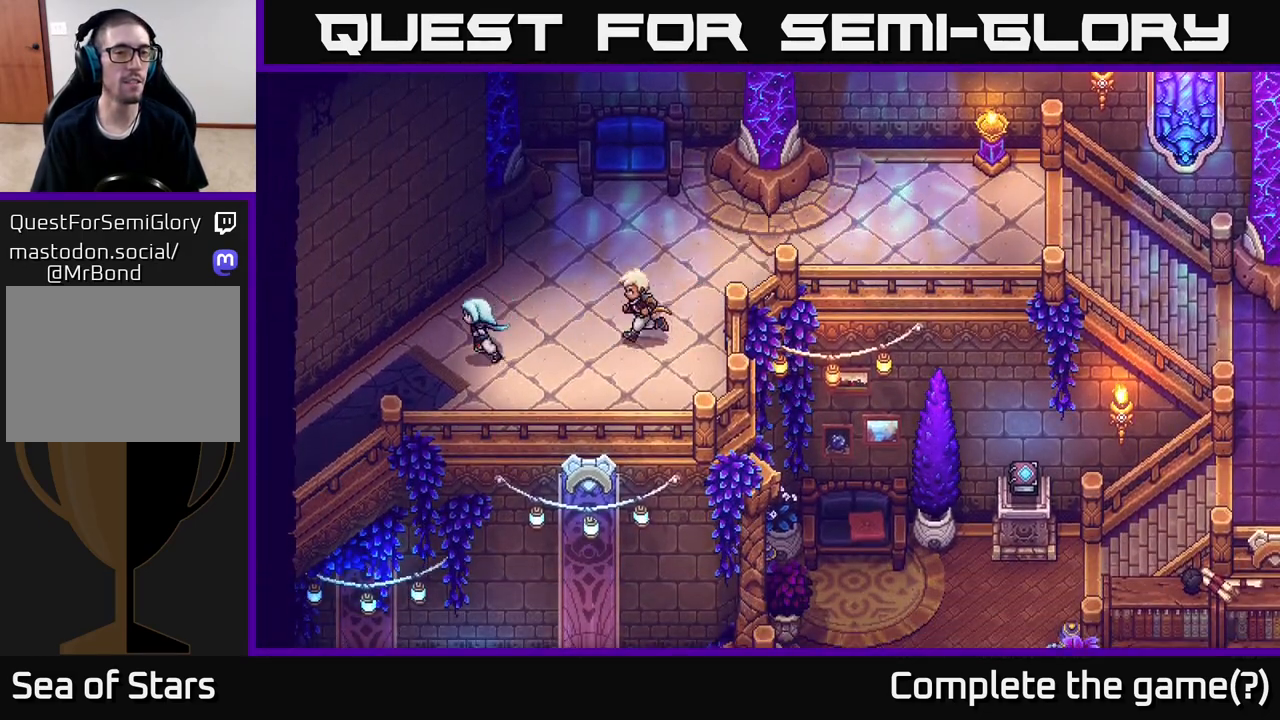
{"buttons": [], "left_stick": "down-left", "right_stick": "center", "events": []}
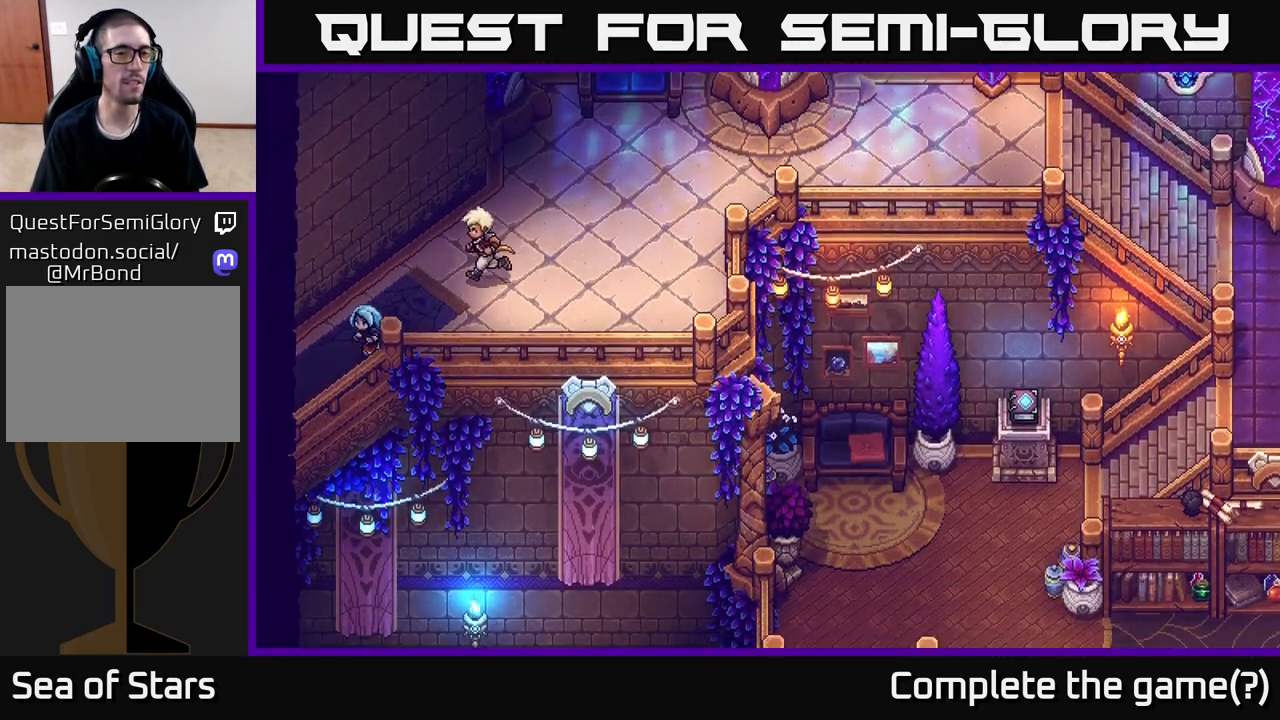
{"buttons": [], "left_stick": "down-left", "right_stick": "center", "events": []}
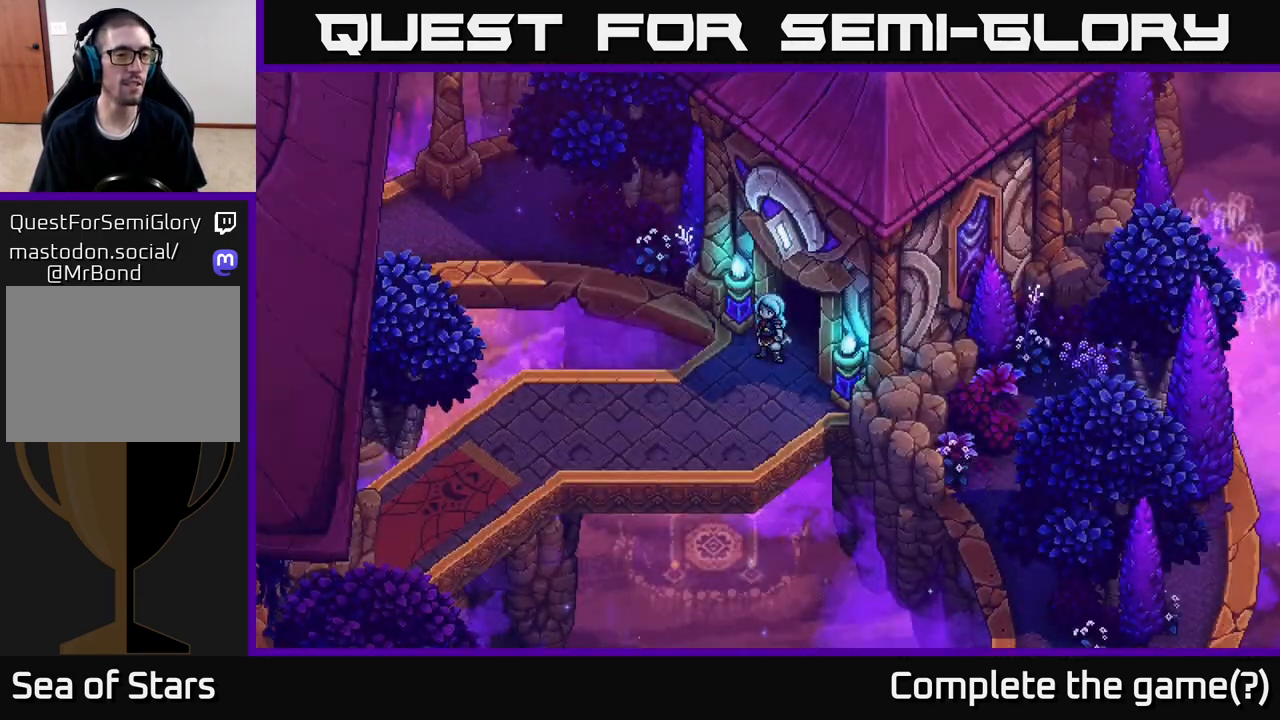
{"buttons": [], "left_stick": "down-left", "right_stick": "center", "events": [[17, "left_stick", "center"], [167, "left_stick", "left"], [317, "left_stick", "down-left"]]}
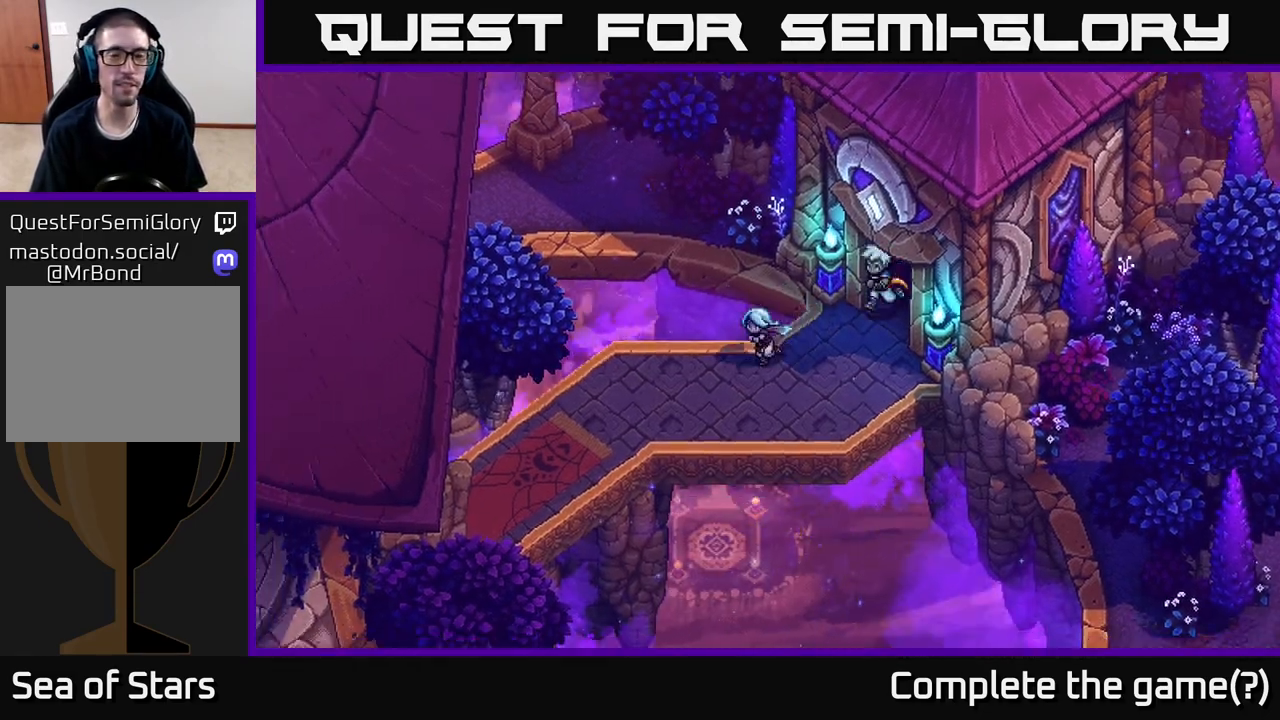
{"buttons": [], "left_stick": "down-left", "right_stick": "center", "events": []}
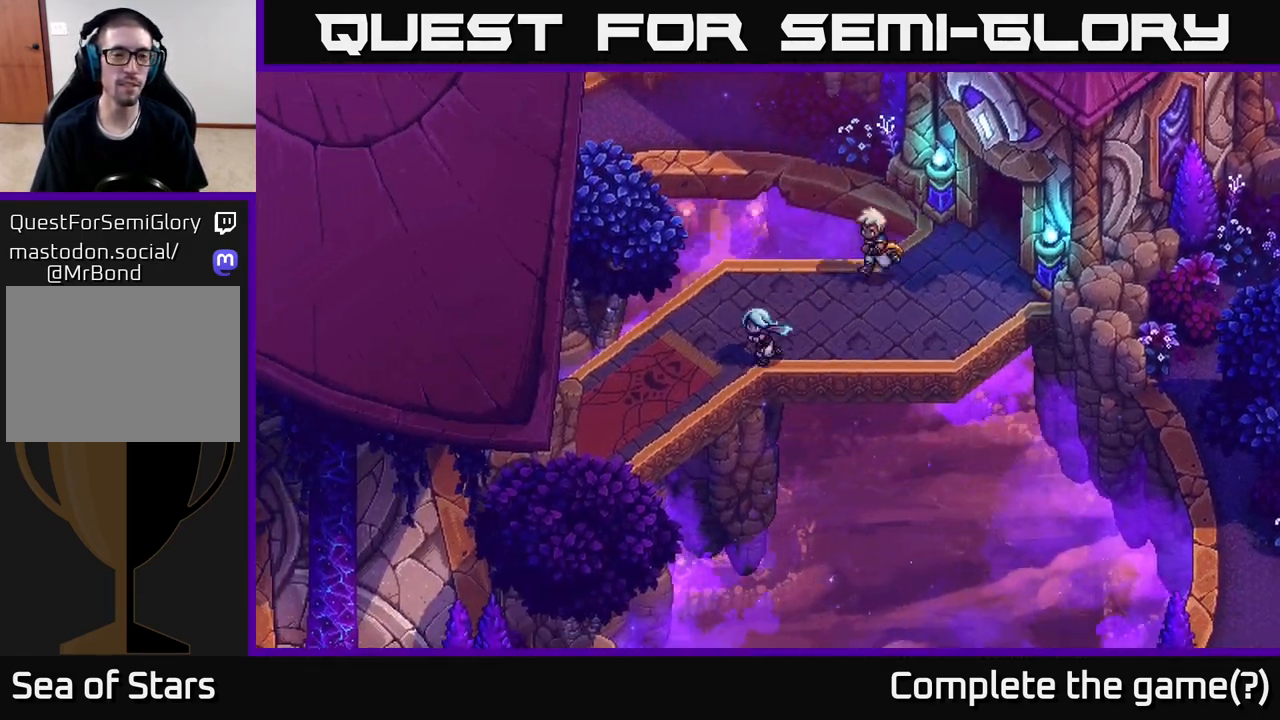
{"buttons": [], "left_stick": "down-left", "right_stick": "center", "events": []}
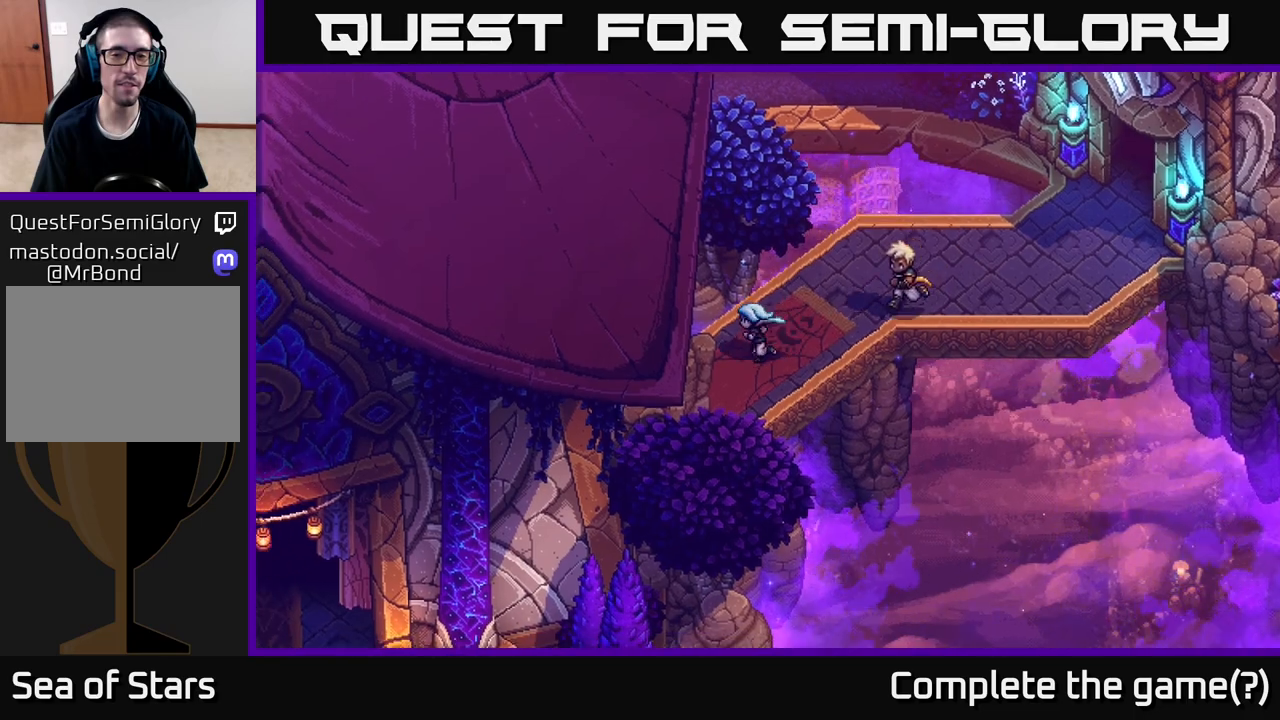
{"buttons": [], "left_stick": "down-left", "right_stick": "center", "events": []}